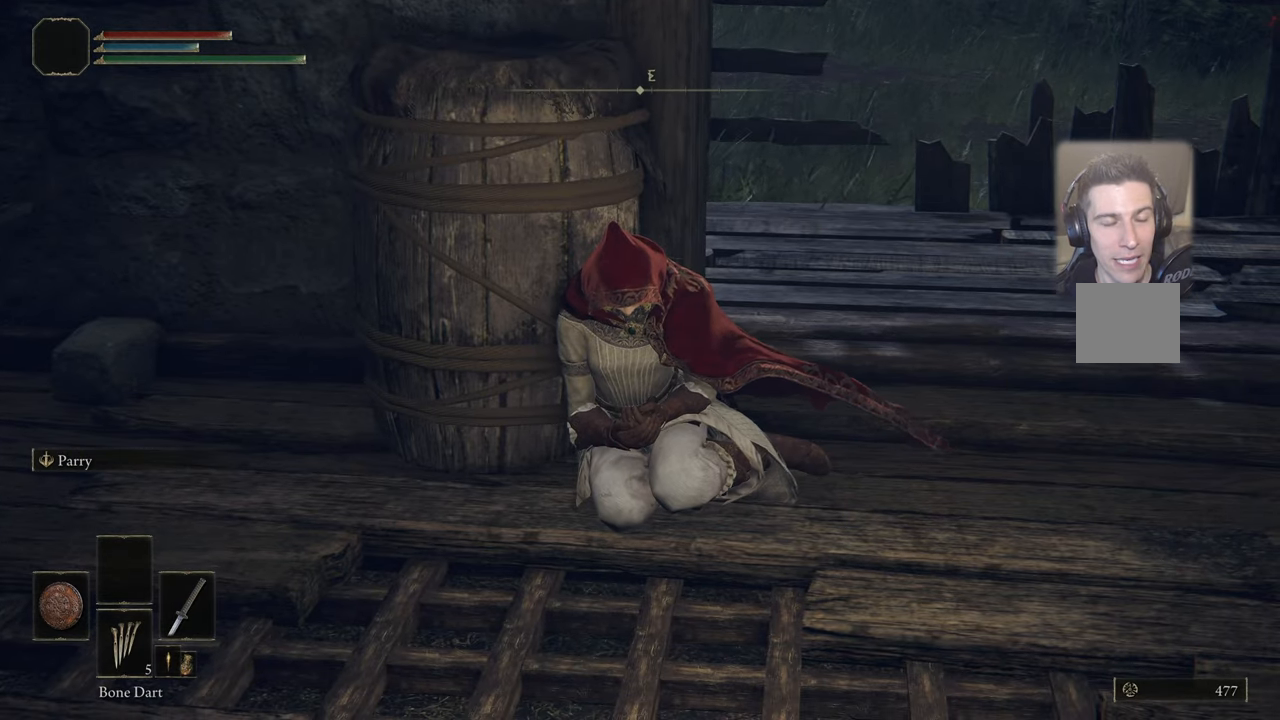
Gameplay with a controller (PlayStation layout); each line is a JSON object with the inputs held at the frame after it. "events" lists button and stick changes between this image and that frame as [ms after this image, input, new state], when the widget could be followed in between.
{"buttons": [], "left_stick": "center", "right_stick": "center", "events": []}
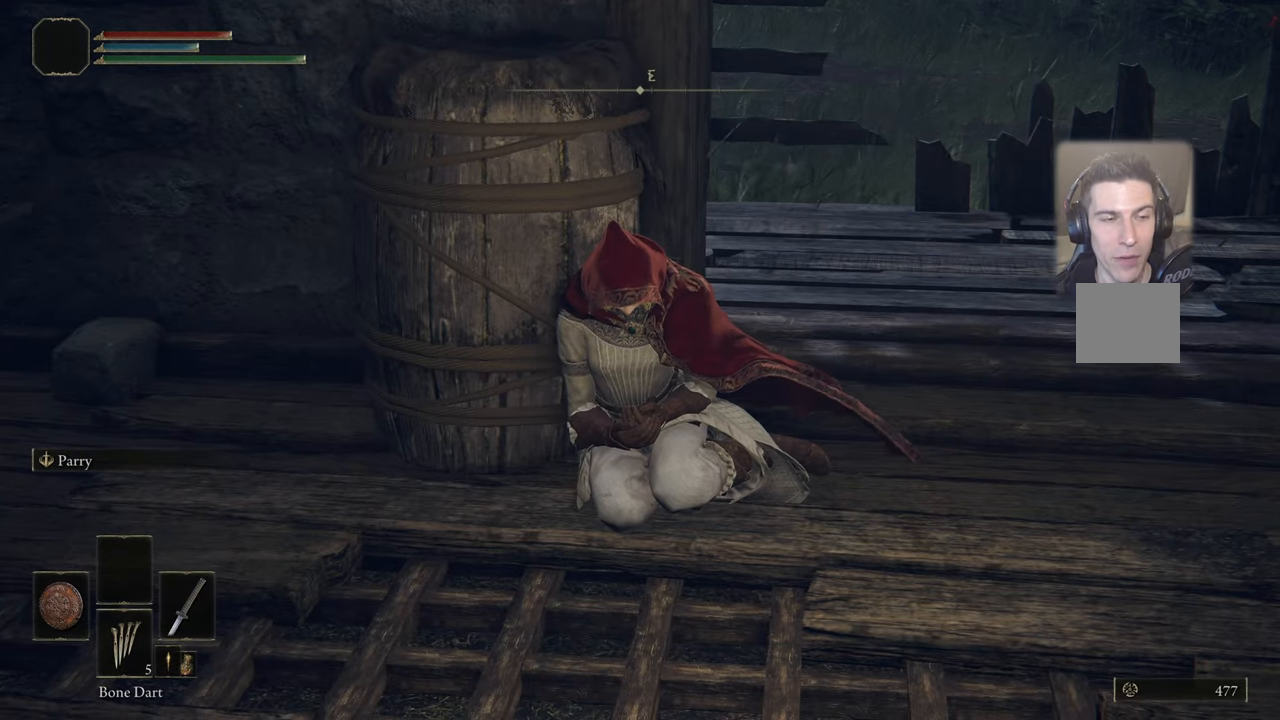
{"buttons": [], "left_stick": "center", "right_stick": "center", "events": []}
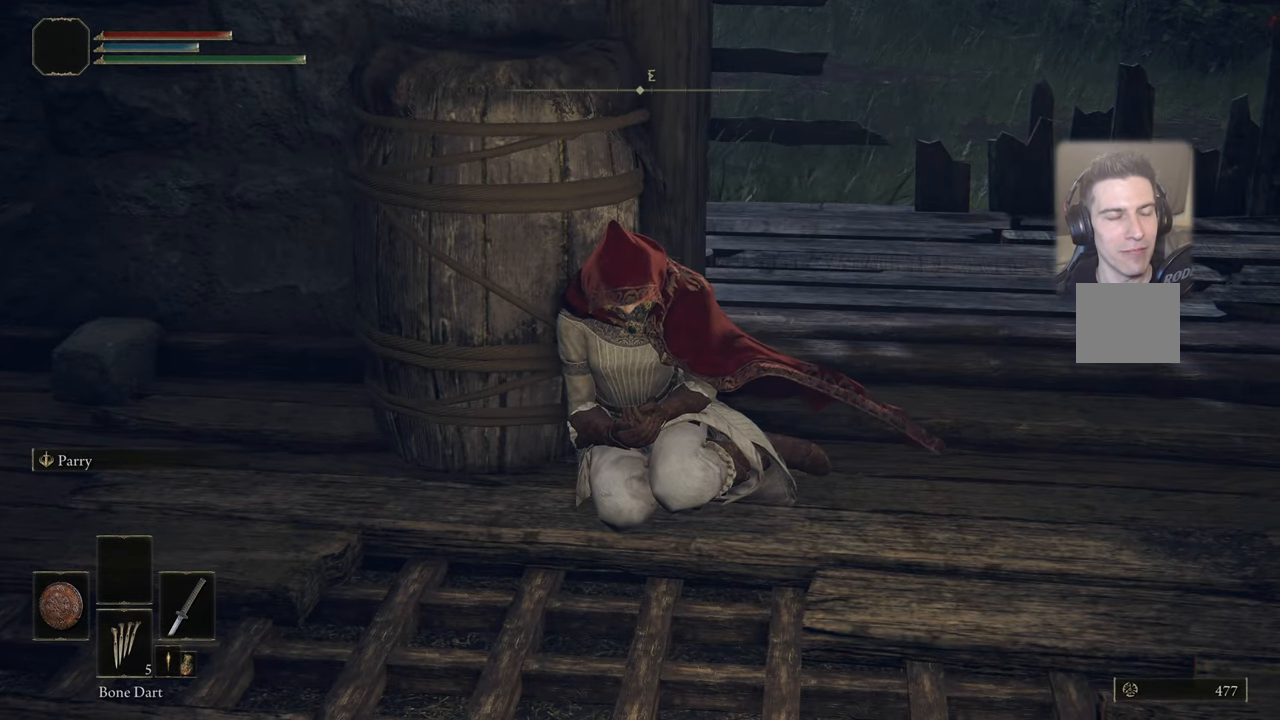
{"buttons": ["L3"], "left_stick": "center", "right_stick": "center", "events": [[184, "L3", "down"]]}
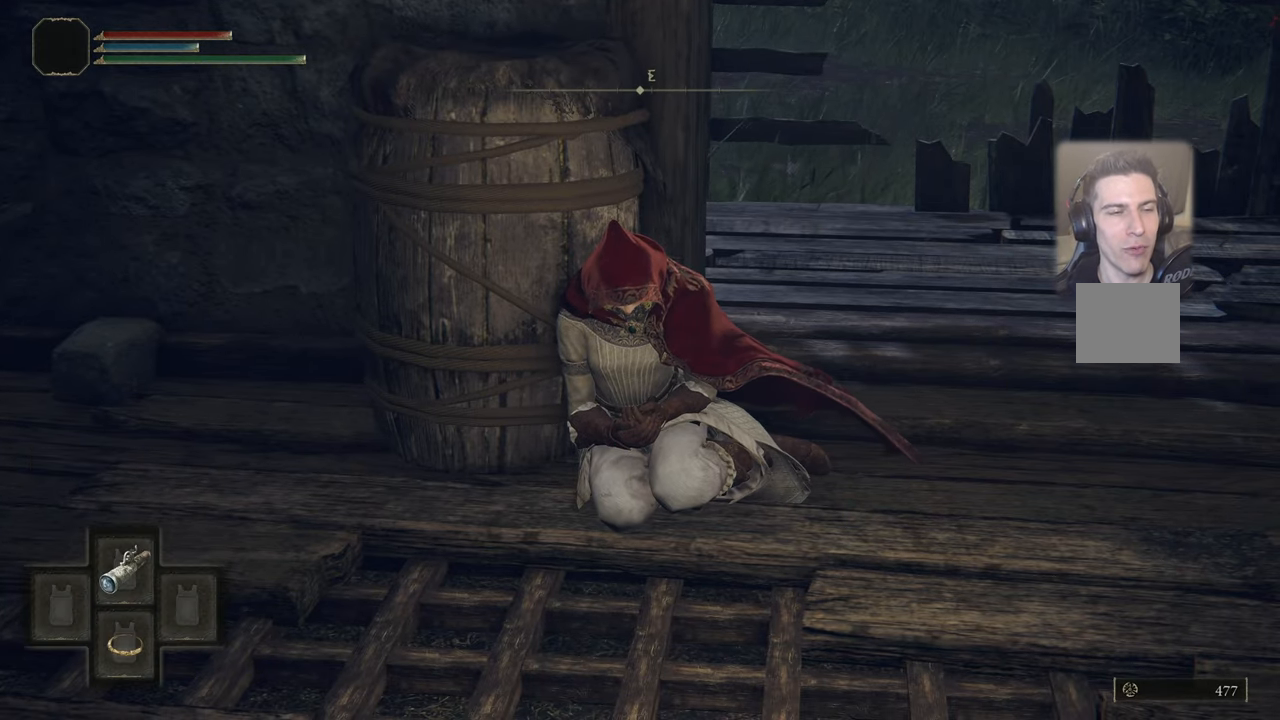
{"buttons": ["L3"], "left_stick": "center", "right_stick": "center", "events": [[367, "DPAD_UP", "down"], [450, "DPAD_UP", "up"]]}
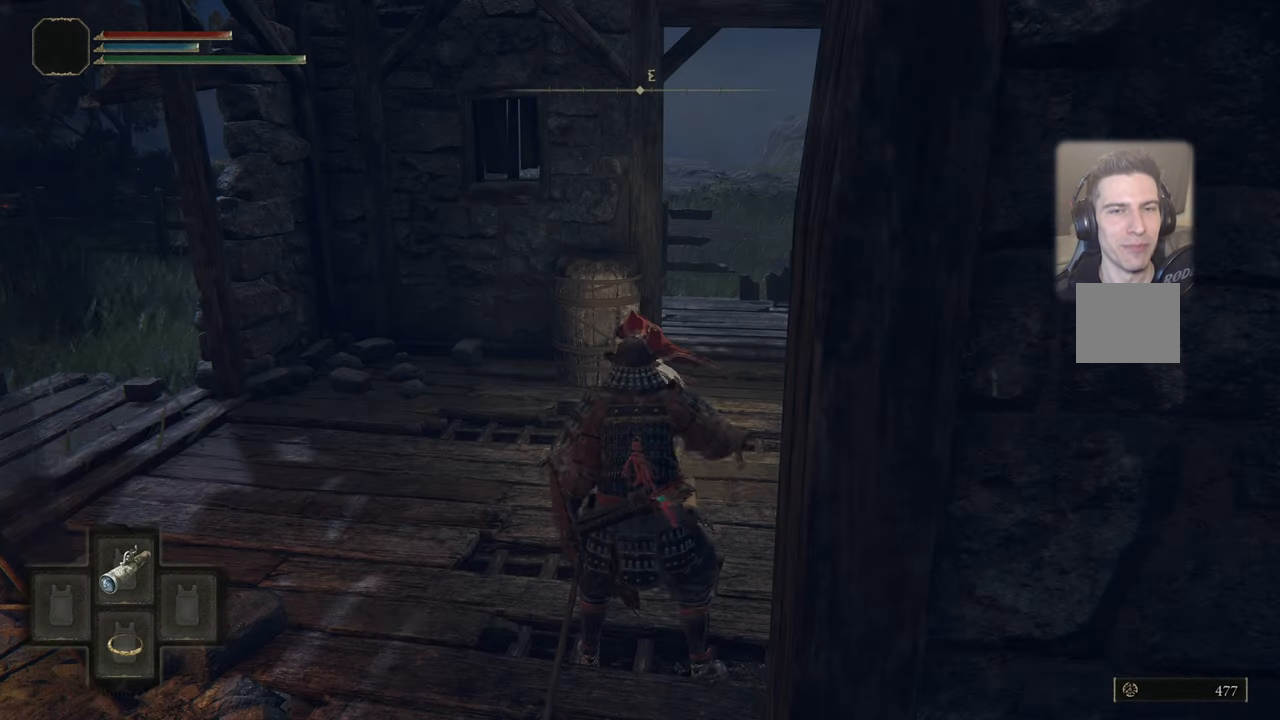
{"buttons": [], "left_stick": "up-right", "right_stick": "center", "events": [[150, "L3", "up"], [500, "left_stick", "up-right"]]}
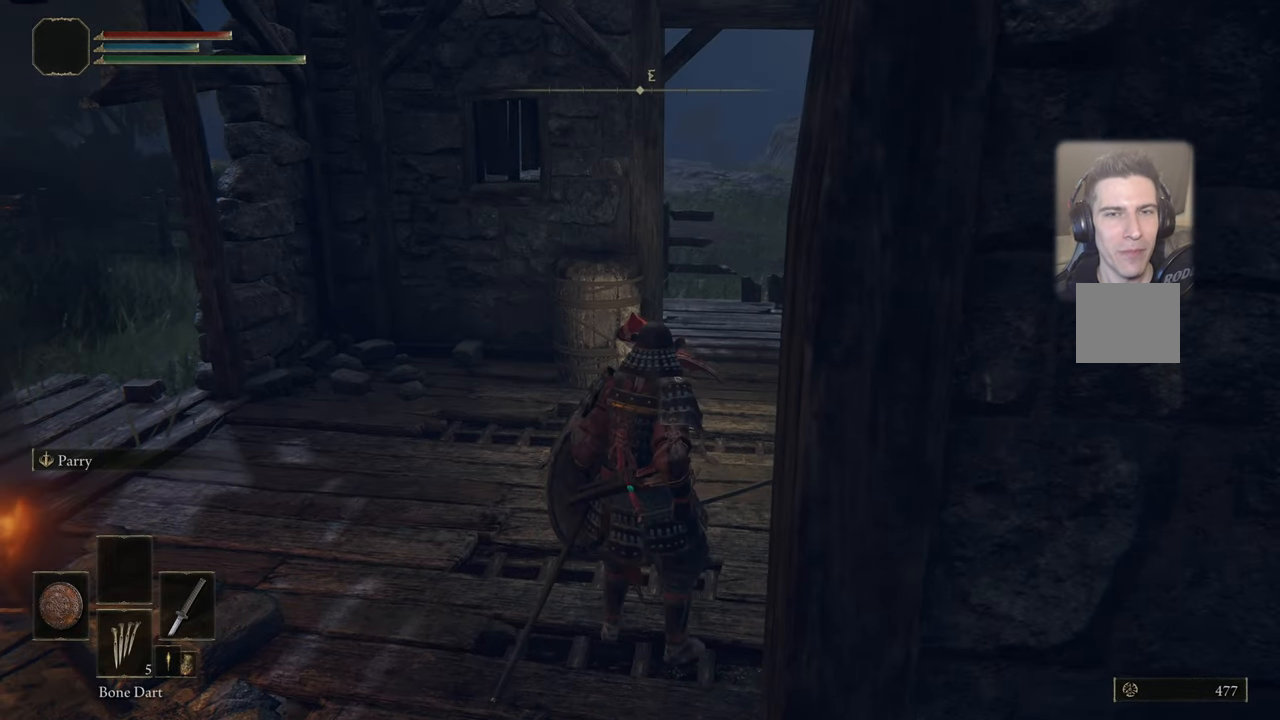
{"buttons": [], "left_stick": "up-right", "right_stick": "left", "events": [[134, "right_stick", "left"]]}
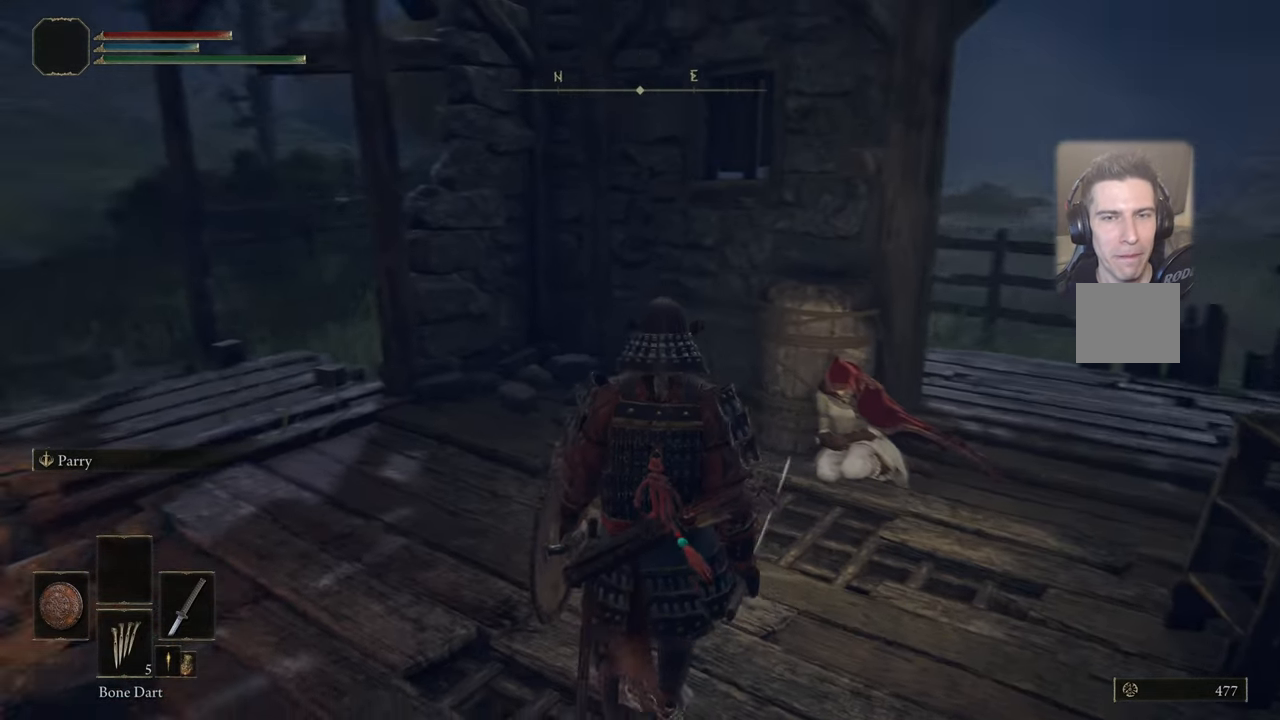
{"buttons": [], "left_stick": "center", "right_stick": "center", "events": [[433, "left_stick", "center"], [483, "right_stick", "center"]]}
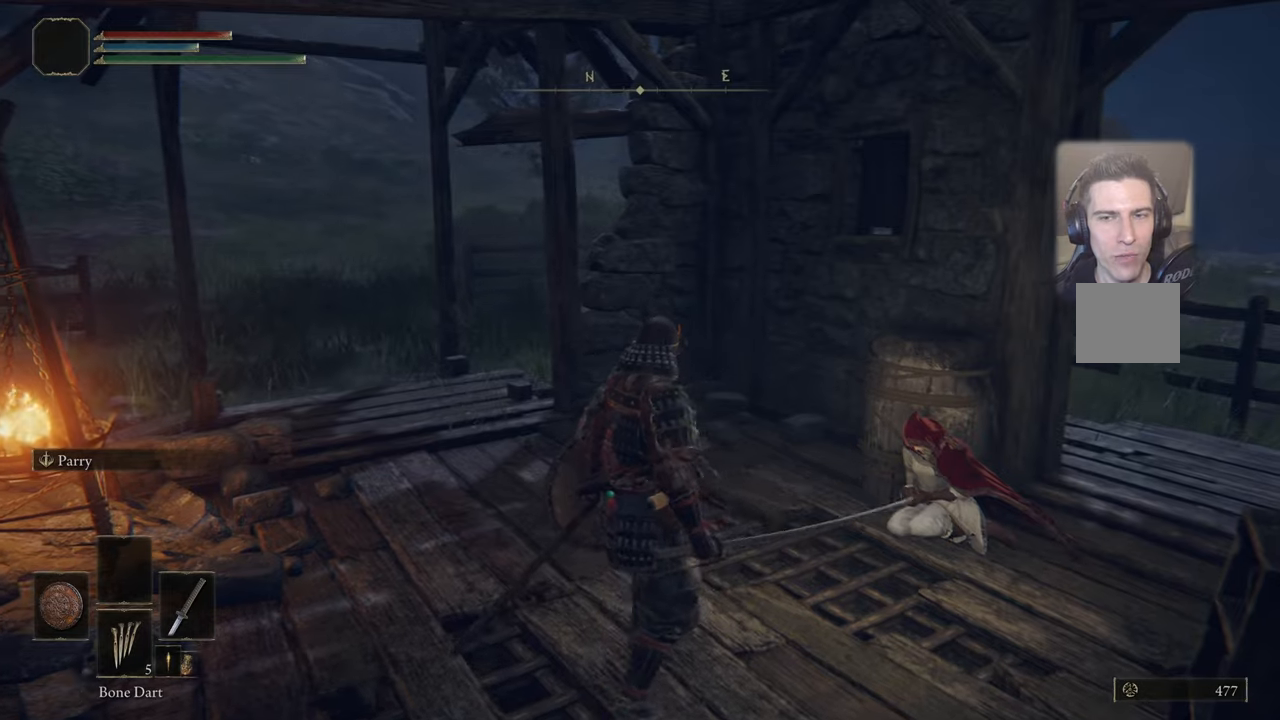
{"buttons": [], "left_stick": "left", "right_stick": "up-left", "events": [[116, "left_stick", "down-left"], [350, "right_stick", "up-left"], [483, "left_stick", "left"]]}
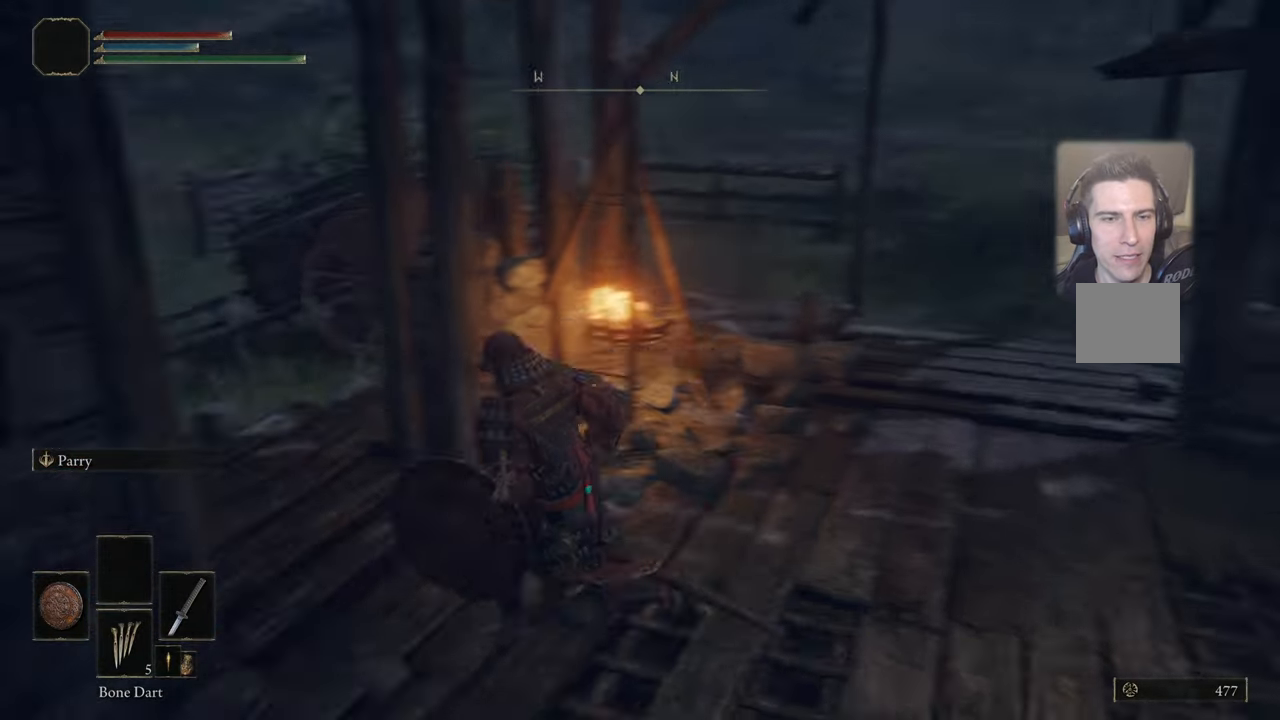
{"buttons": [], "left_stick": "up-left", "right_stick": "right", "events": [[133, "left_stick", "up-left"], [250, "right_stick", "center"], [500, "right_stick", "right"]]}
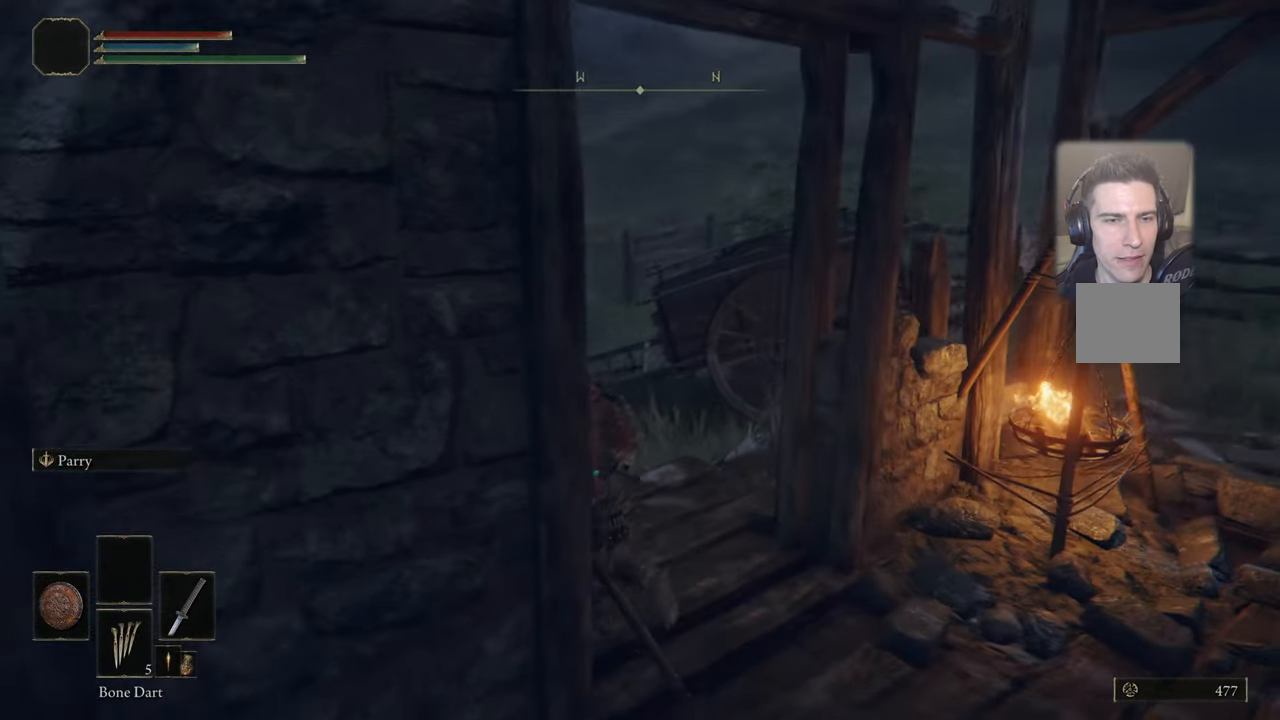
{"buttons": [], "left_stick": "up-left", "right_stick": "center", "events": [[383, "right_stick", "center"]]}
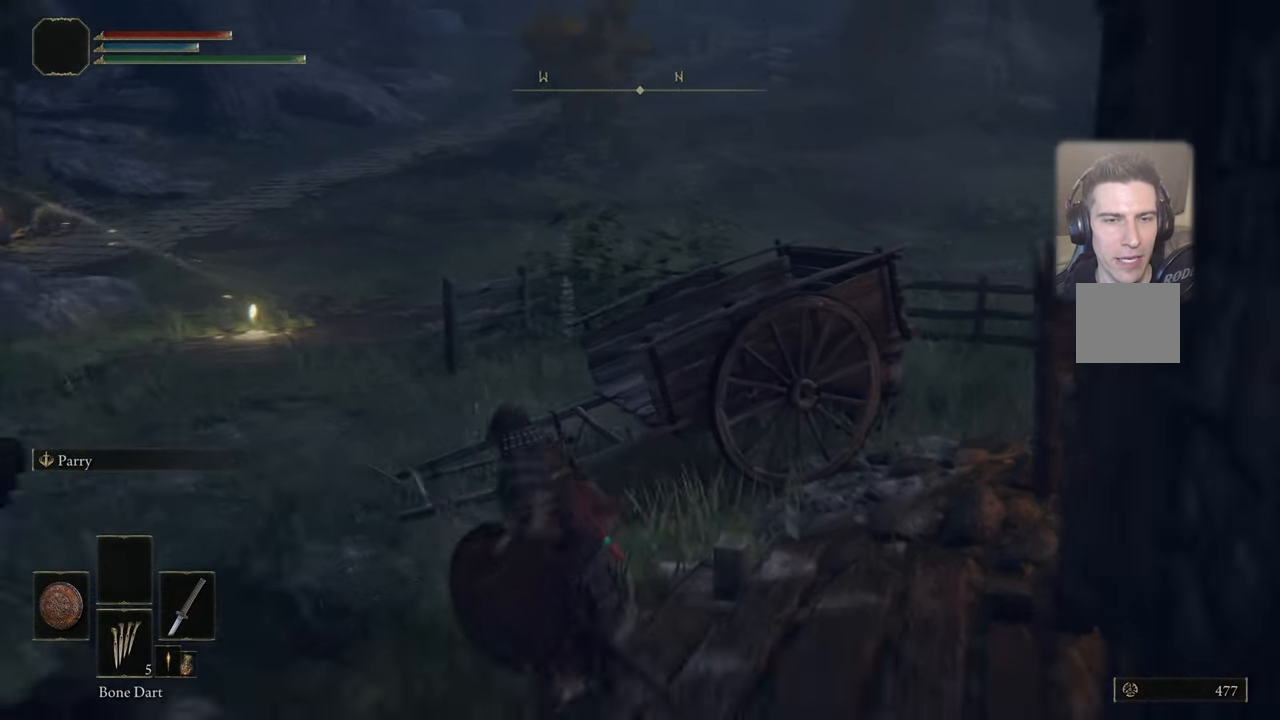
{"buttons": [], "left_stick": "down-left", "right_stick": "right", "events": [[16, "right_stick", "right"], [300, "left_stick", "down-left"]]}
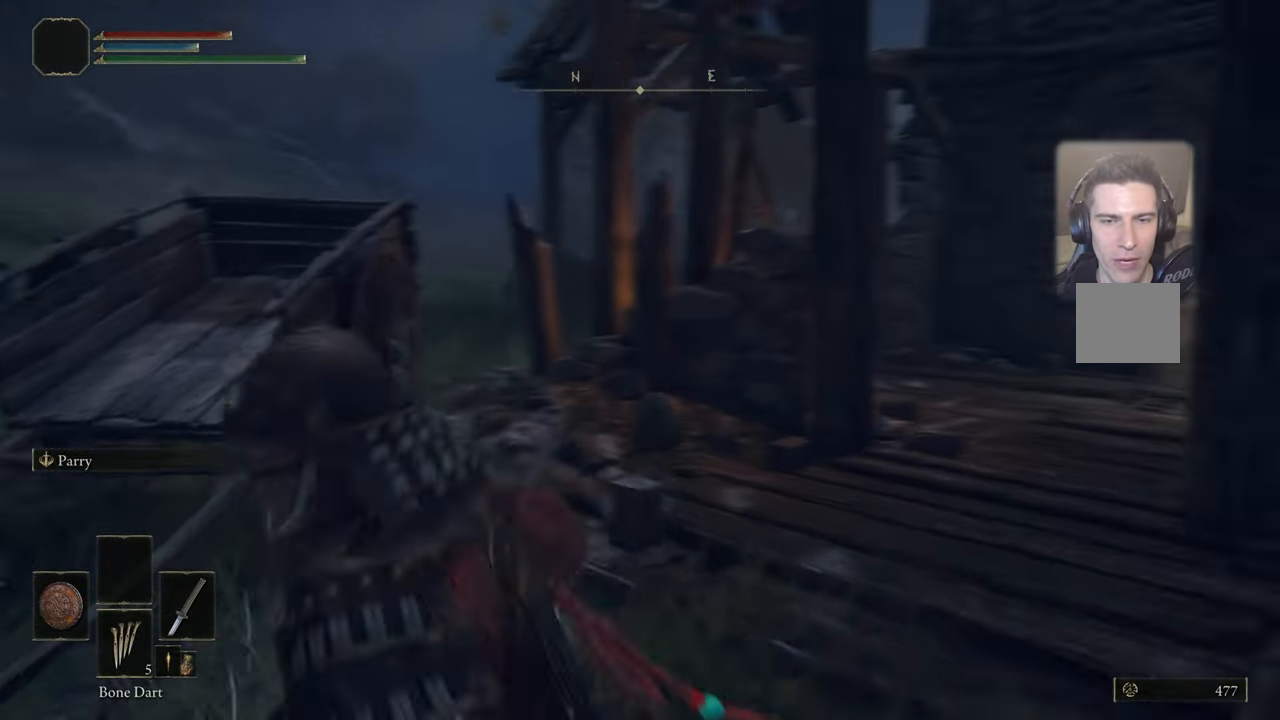
{"buttons": [], "left_stick": "center", "right_stick": "right", "events": [[116, "left_stick", "left"], [216, "left_stick", "center"], [283, "right_stick", "center"], [450, "right_stick", "right"]]}
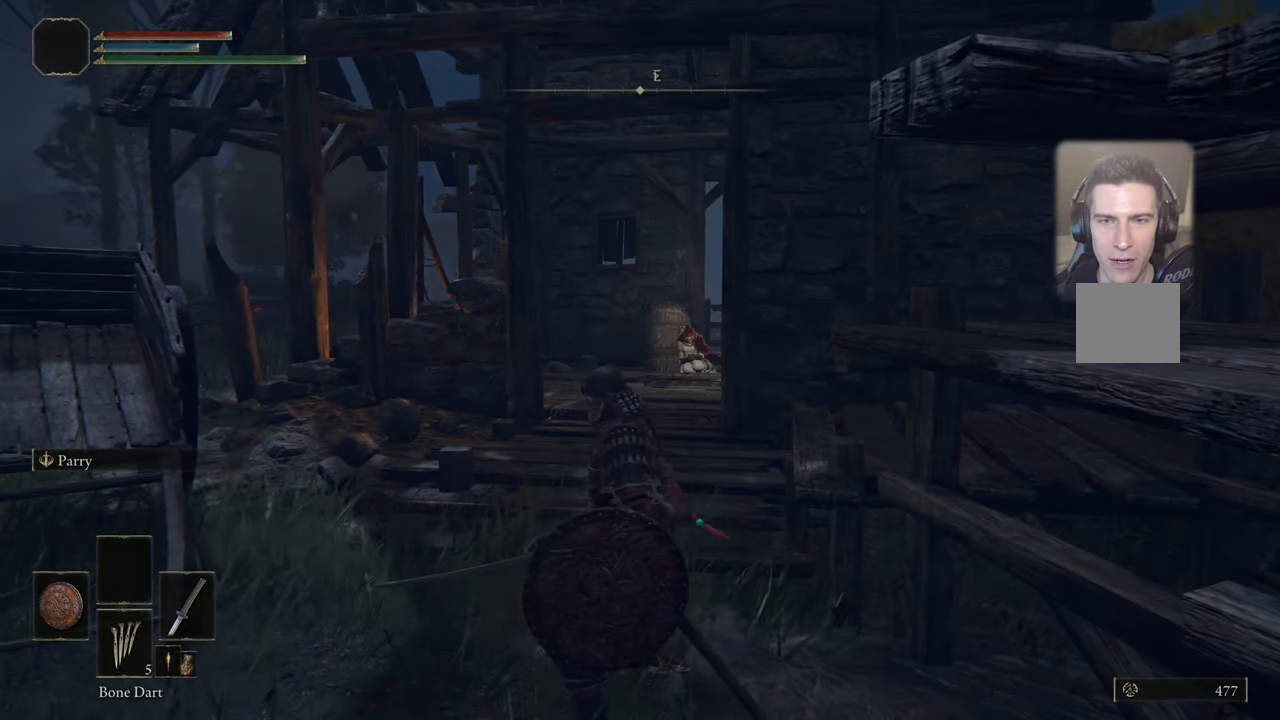
{"buttons": [], "left_stick": "left", "right_stick": "center", "events": [[50, "right_stick", "center"], [183, "left_stick", "up-left"], [266, "left_stick", "left"]]}
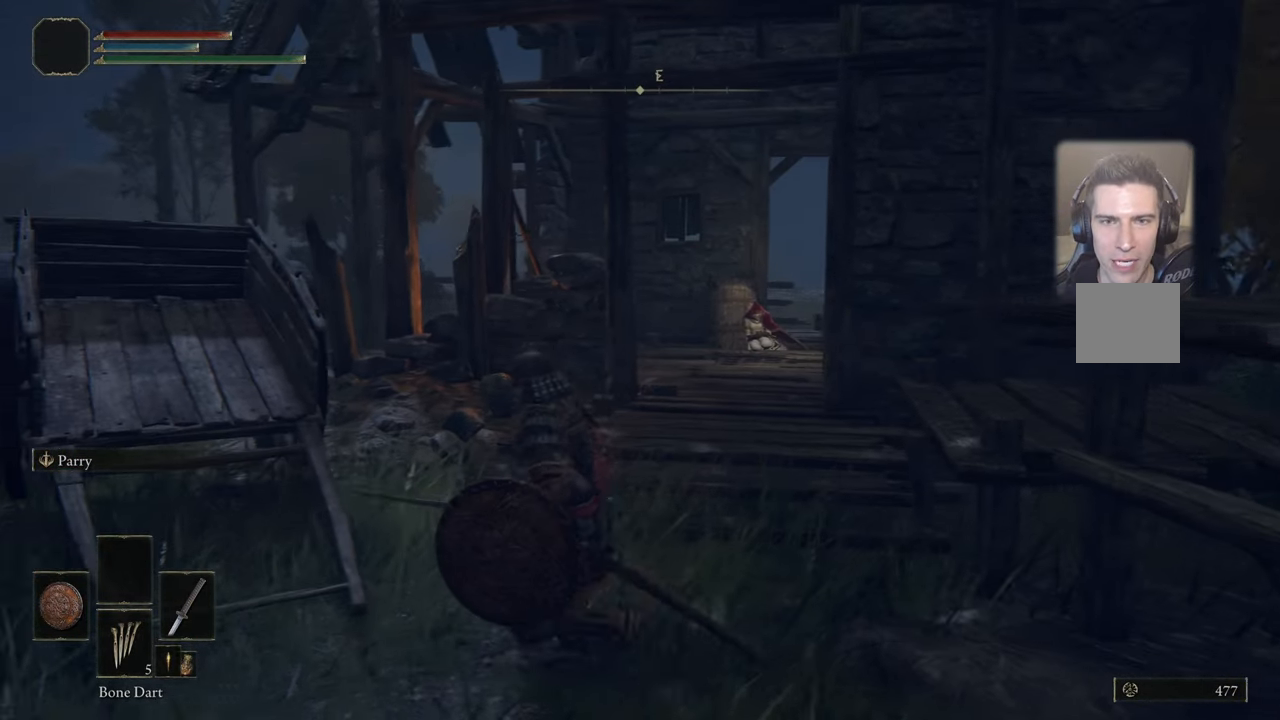
{"buttons": [], "left_stick": "right", "right_stick": "center", "events": [[66, "left_stick", "center"], [233, "right_stick", "down-right"], [350, "left_stick", "right"], [383, "right_stick", "center"]]}
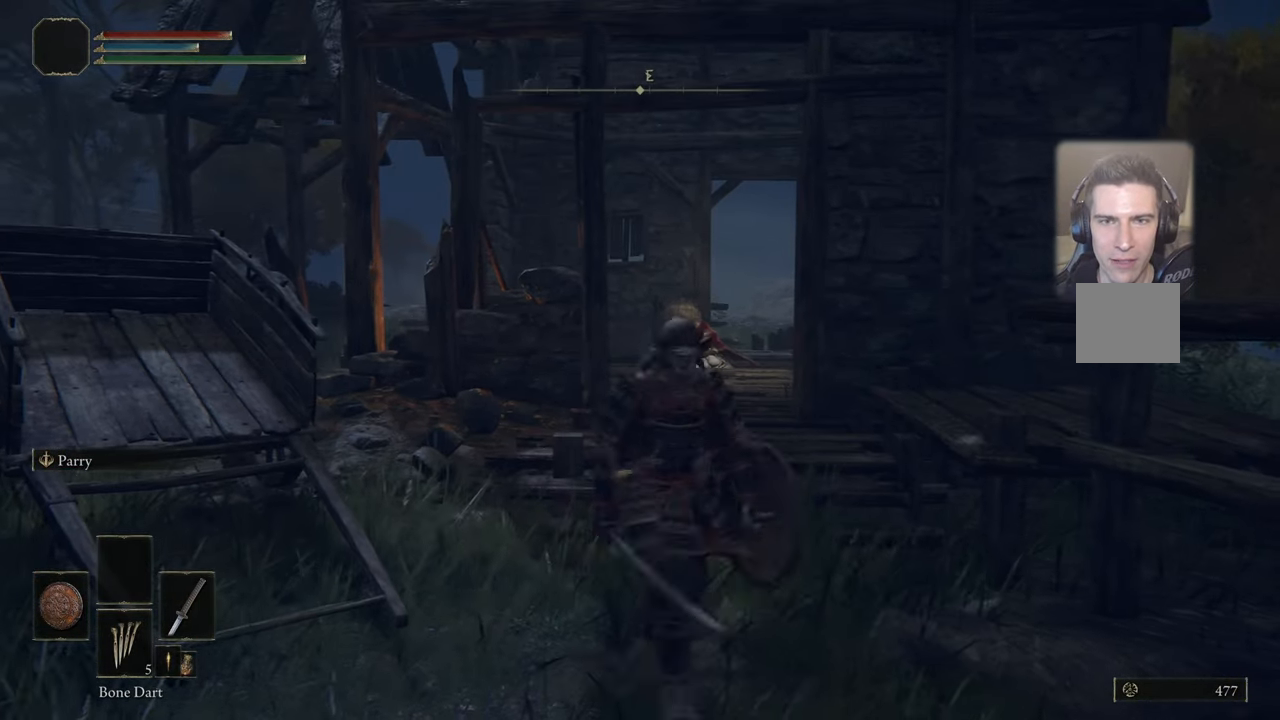
{"buttons": [], "left_stick": "center", "right_stick": "center", "events": [[250, "left_stick", "center"]]}
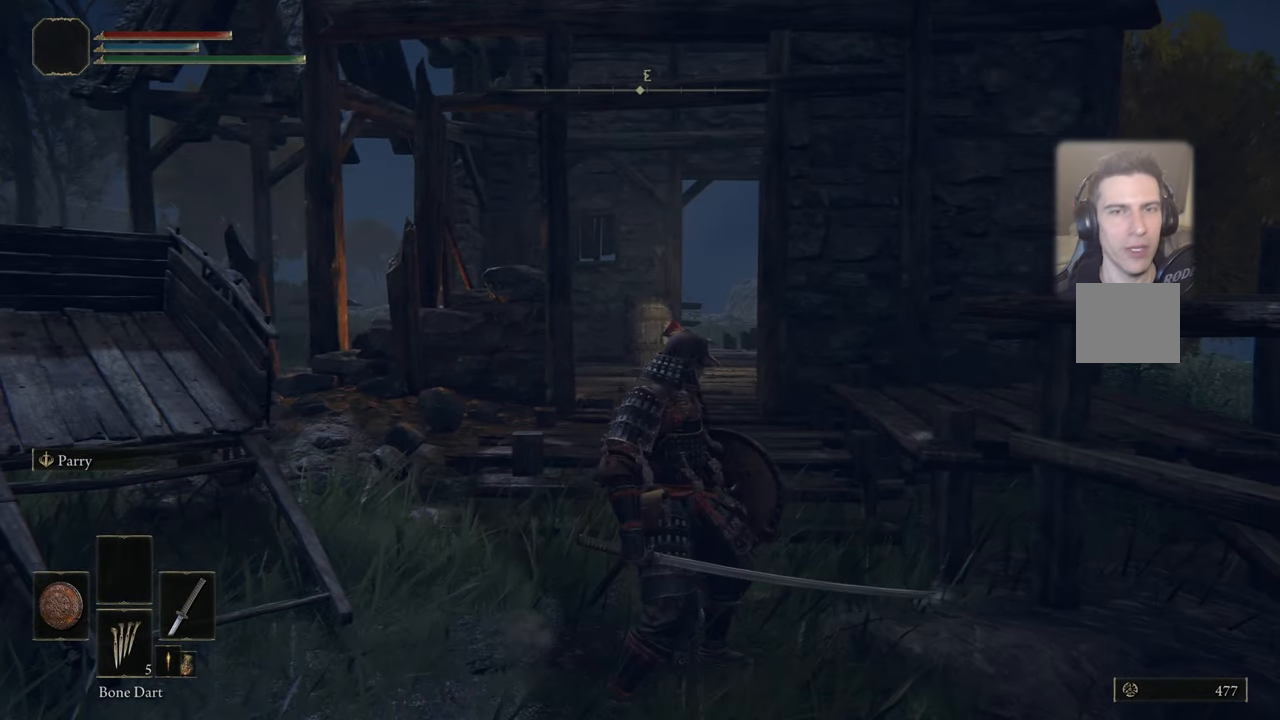
{"buttons": [], "left_stick": "center", "right_stick": "center", "events": []}
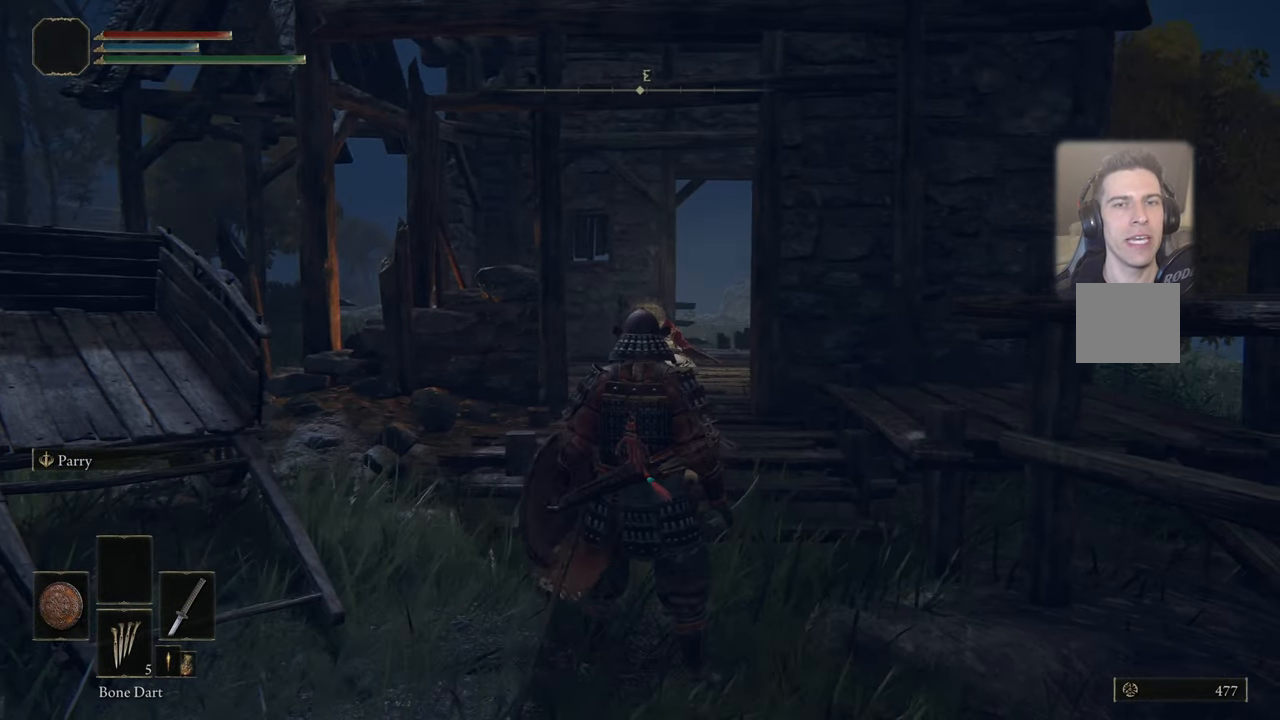
{"buttons": [], "left_stick": "center", "right_stick": "center", "events": []}
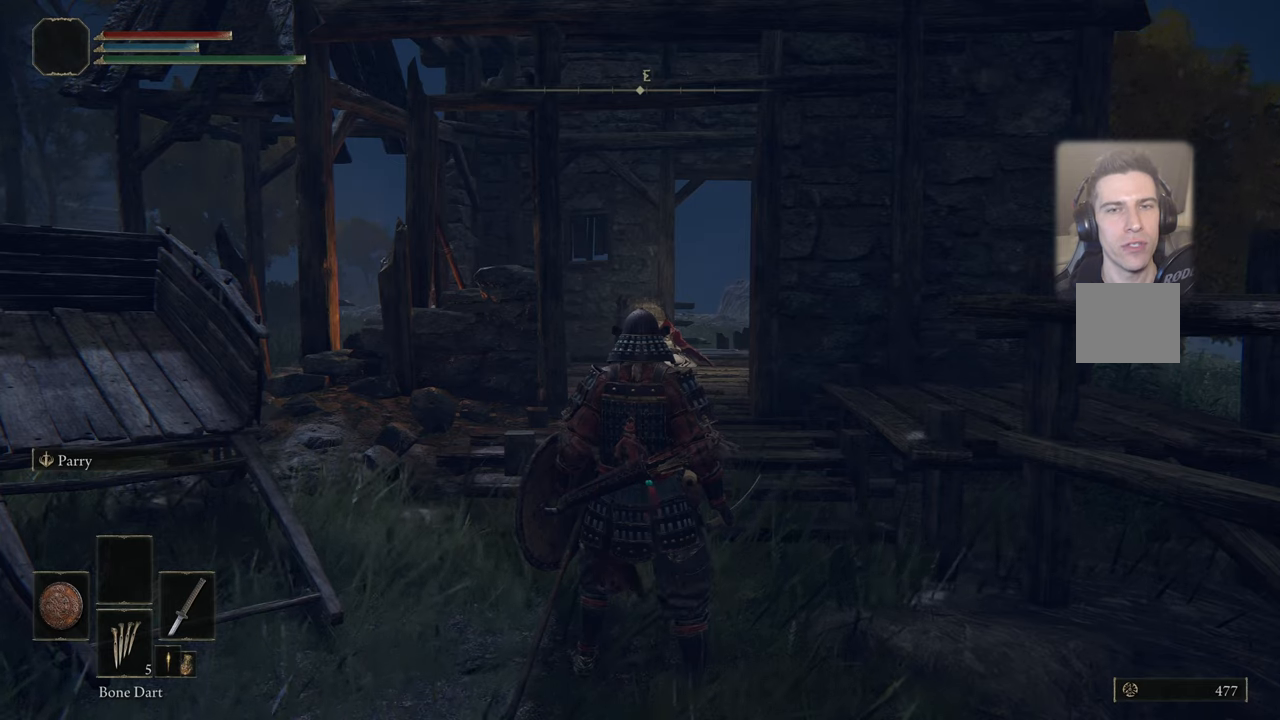
{"buttons": ["L3"], "left_stick": "center", "right_stick": "center", "events": [[267, "L3", "down"]]}
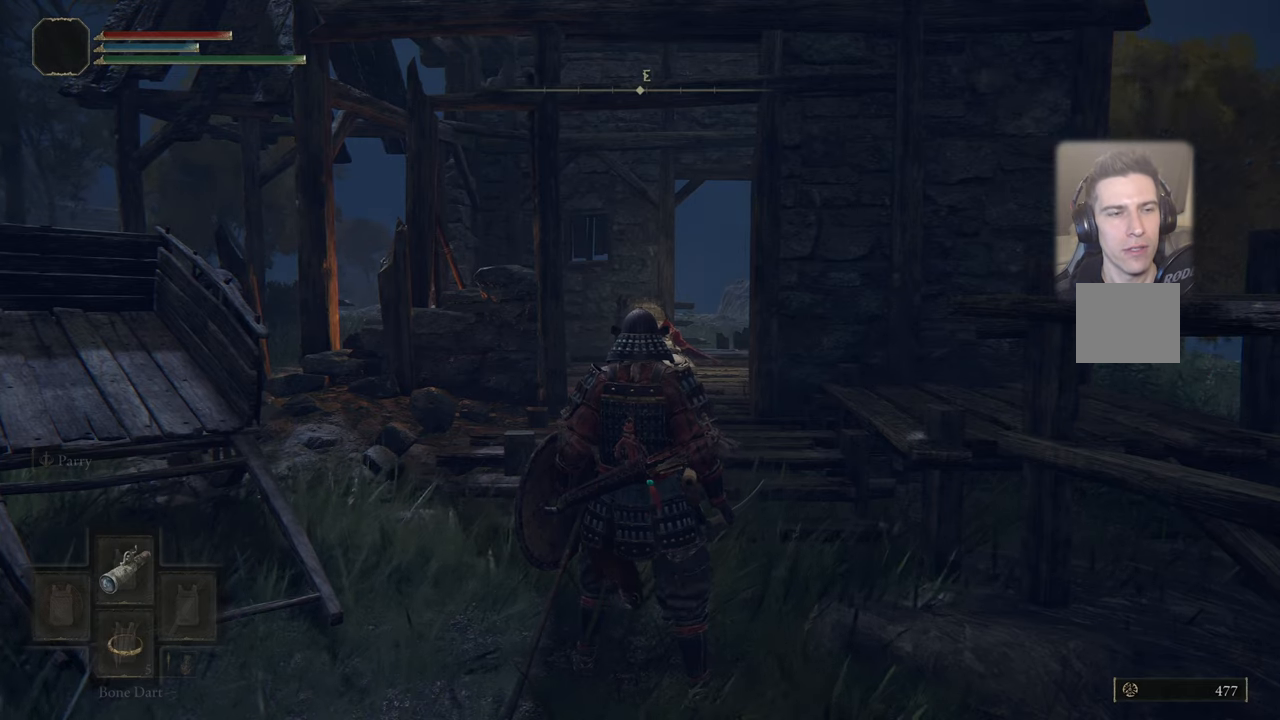
{"buttons": ["L3"], "left_stick": "center", "right_stick": "center", "events": [[350, "DPAD_LEFT", "down"], [467, "DPAD_LEFT", "up"]]}
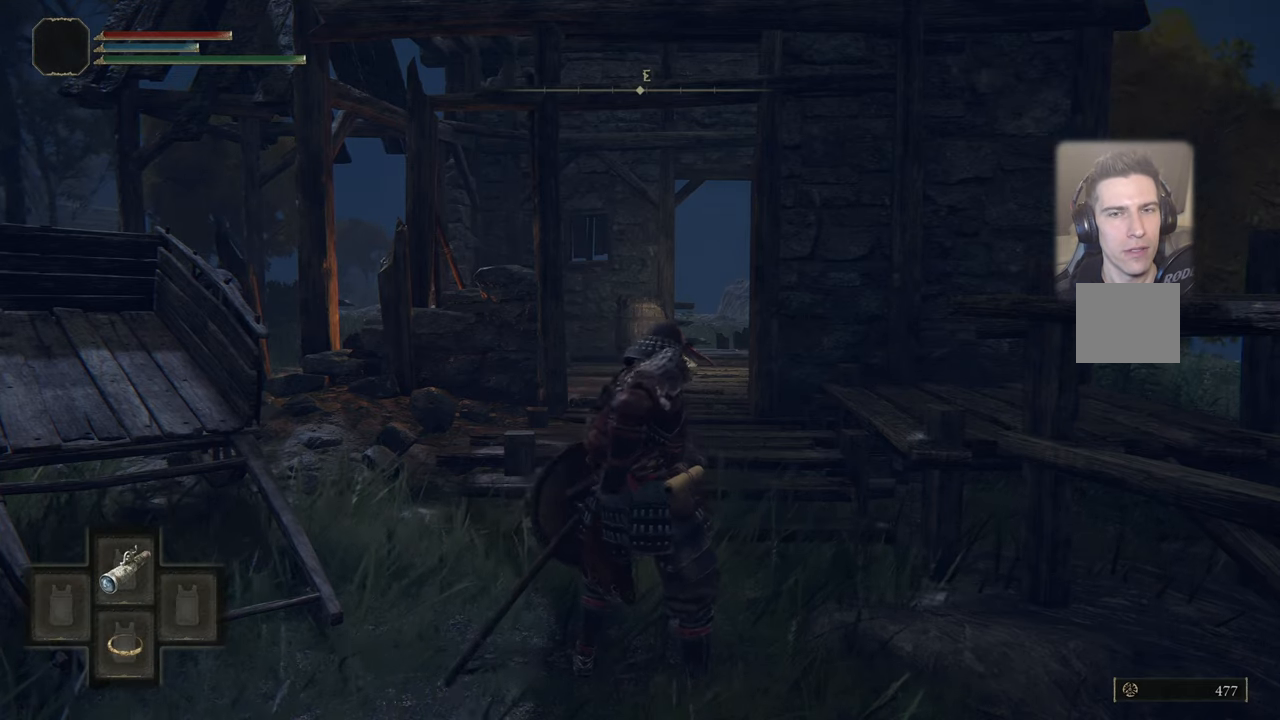
{"buttons": ["L3"], "left_stick": "center", "right_stick": "center", "events": []}
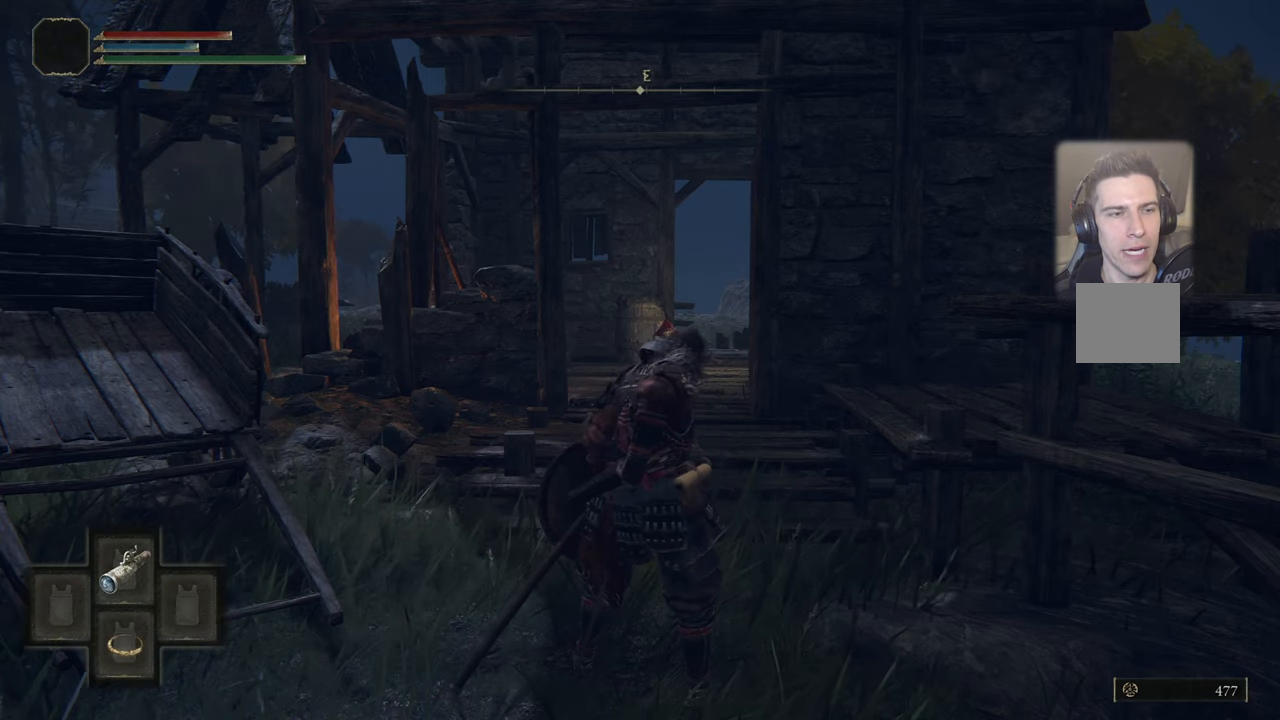
{"buttons": ["L3"], "left_stick": "center", "right_stick": "center", "events": [[233, "DPAD_UP", "down"], [350, "DPAD_UP", "up"]]}
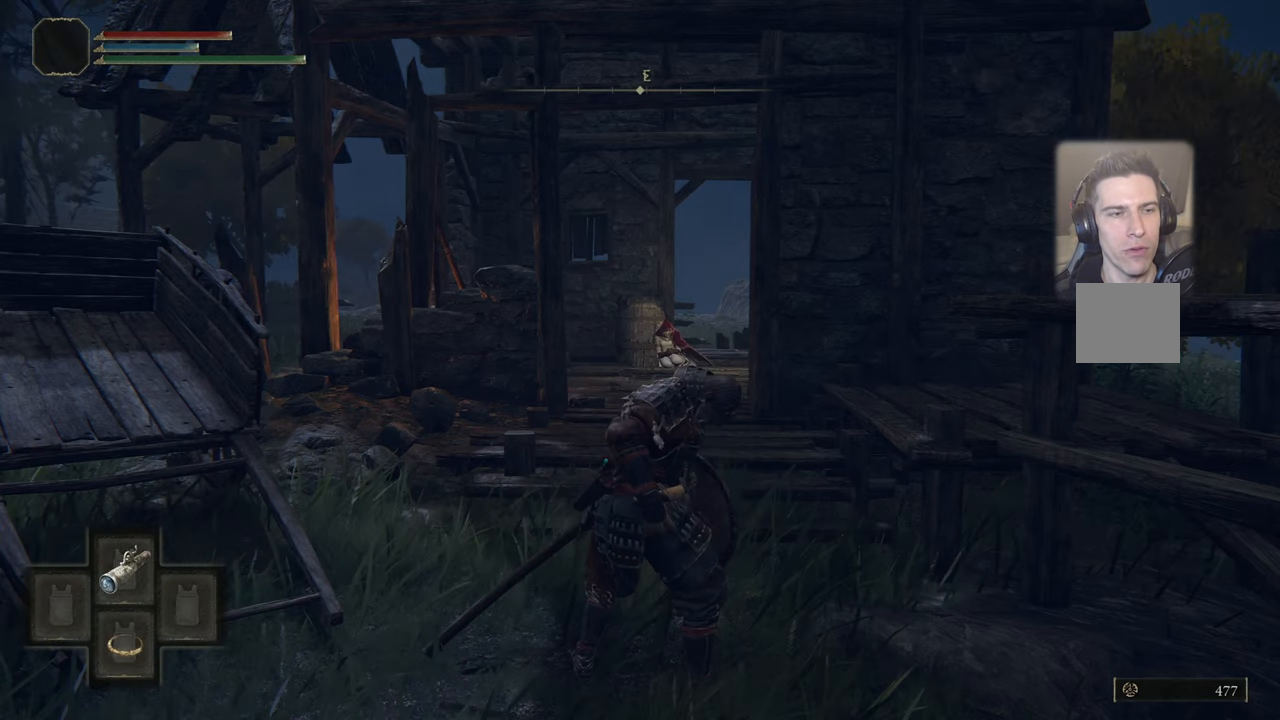
{"buttons": ["L3"], "left_stick": "center", "right_stick": "center", "events": []}
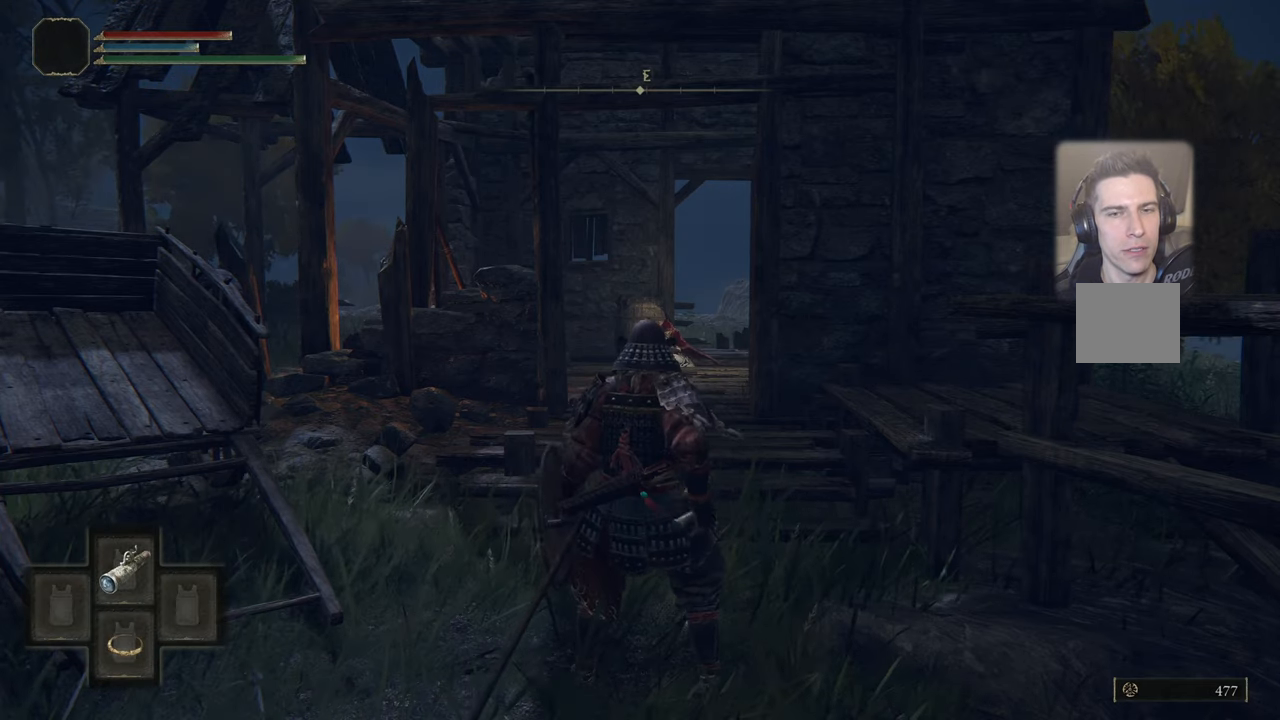
{"buttons": ["L3"], "left_stick": "center", "right_stick": "center", "events": []}
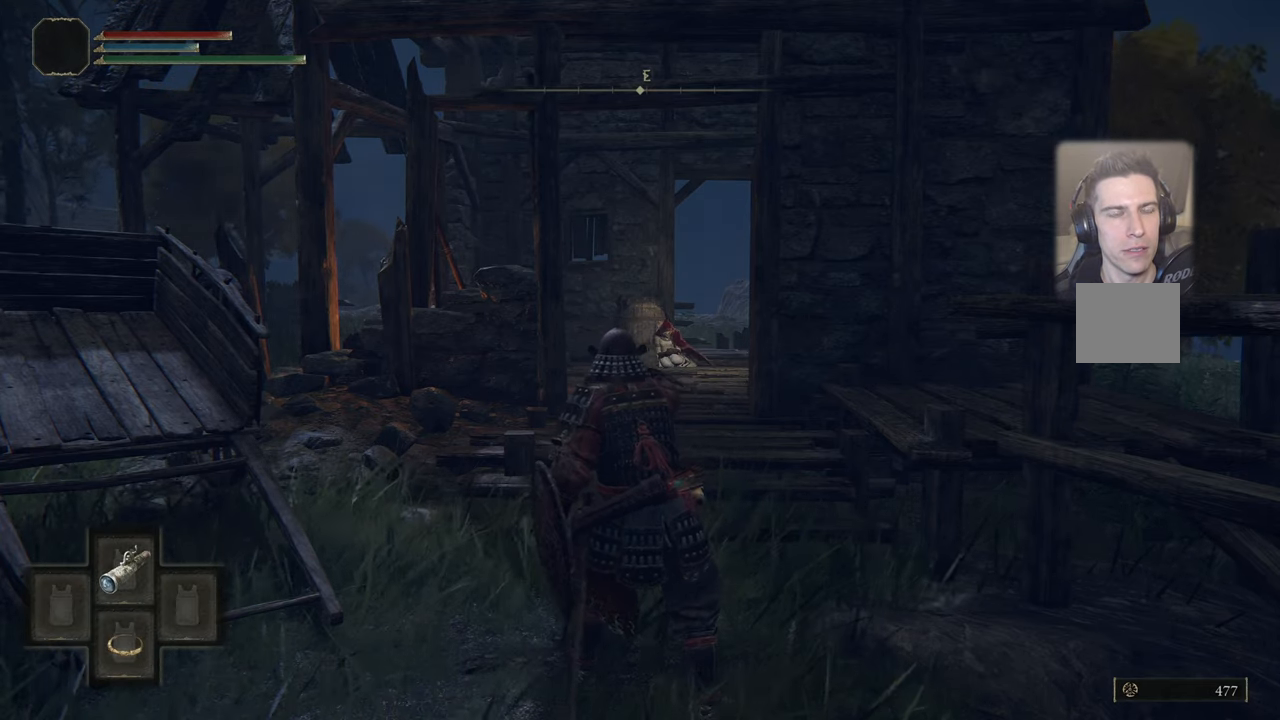
{"buttons": [], "left_stick": "center", "right_stick": "center", "events": [[167, "L3", "up"]]}
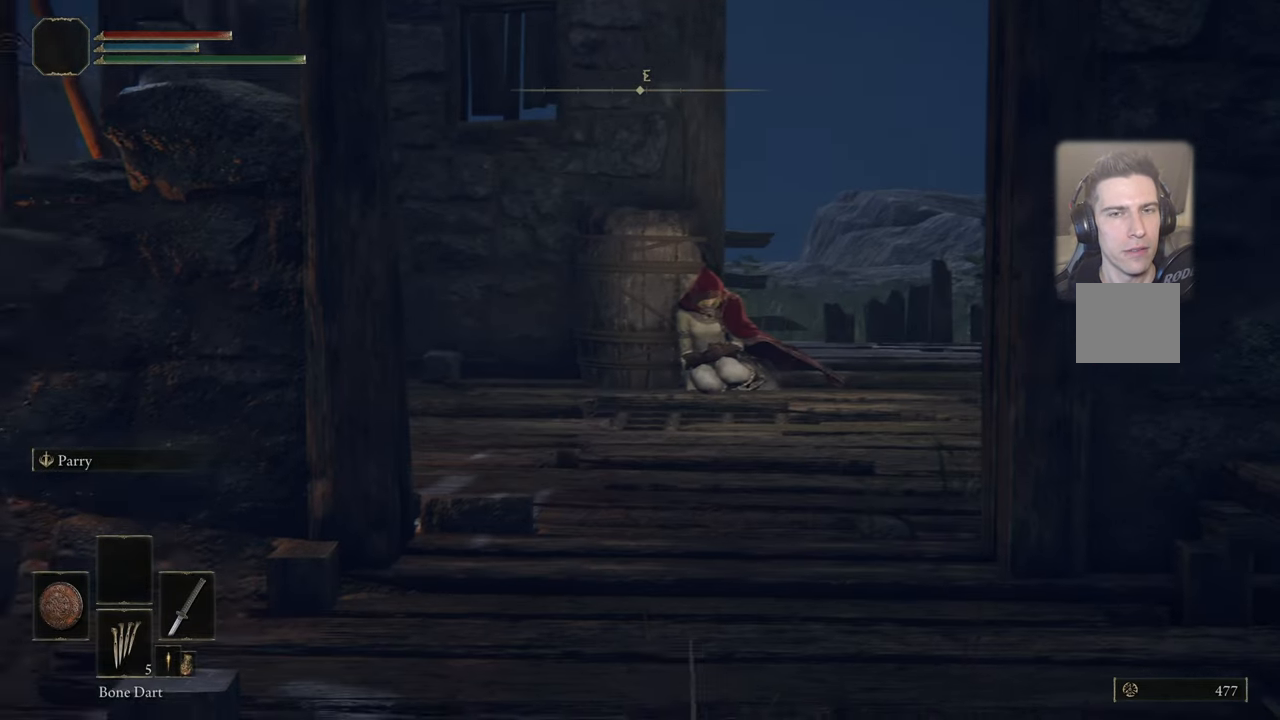
{"buttons": [], "left_stick": "center", "right_stick": "down-right", "events": [[183, "right_stick", "down-right"]]}
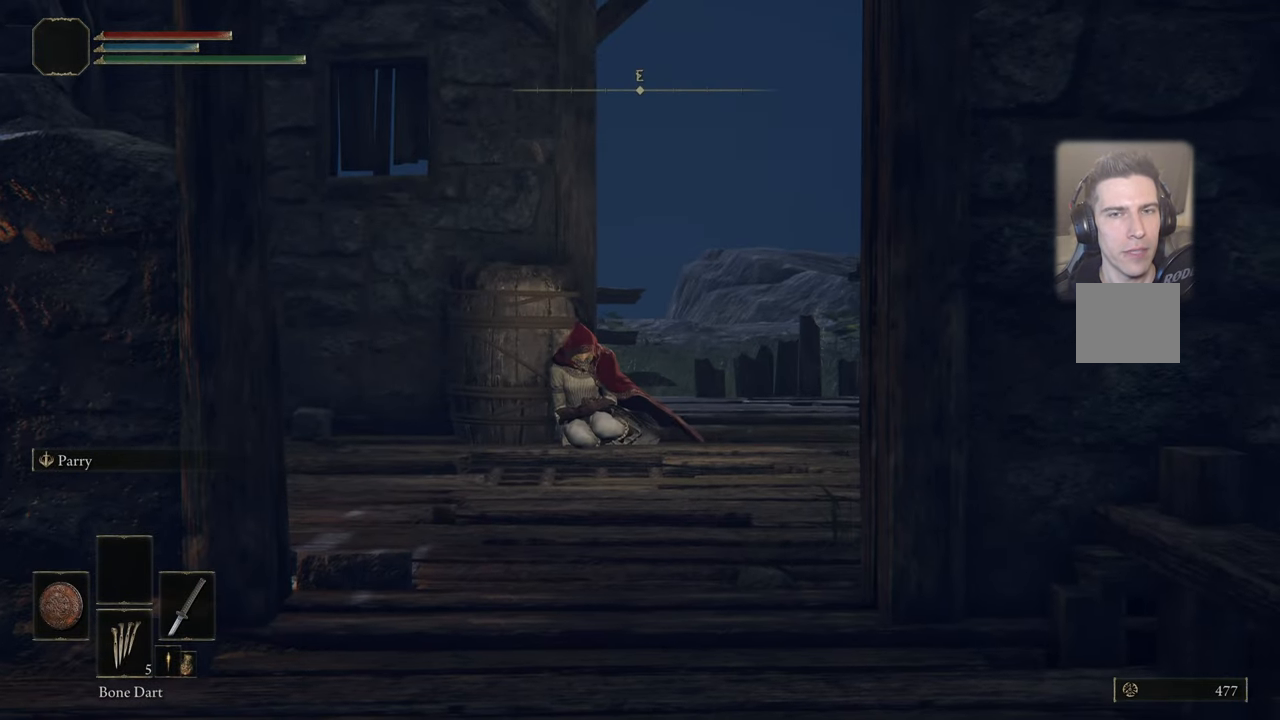
{"buttons": [], "left_stick": "center", "right_stick": "center", "events": [[17, "right_stick", "center"]]}
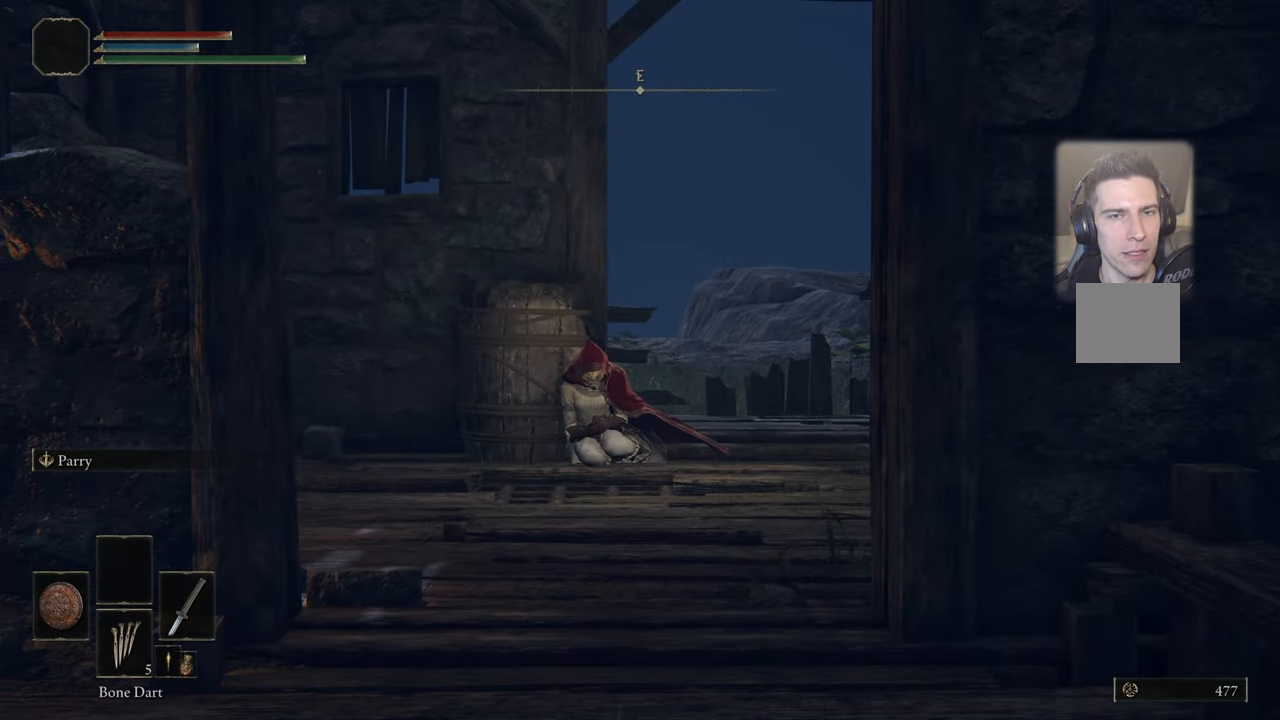
{"buttons": [], "left_stick": "center", "right_stick": "up", "events": [[217, "right_stick", "left"], [317, "right_stick", "center"], [467, "right_stick", "up"]]}